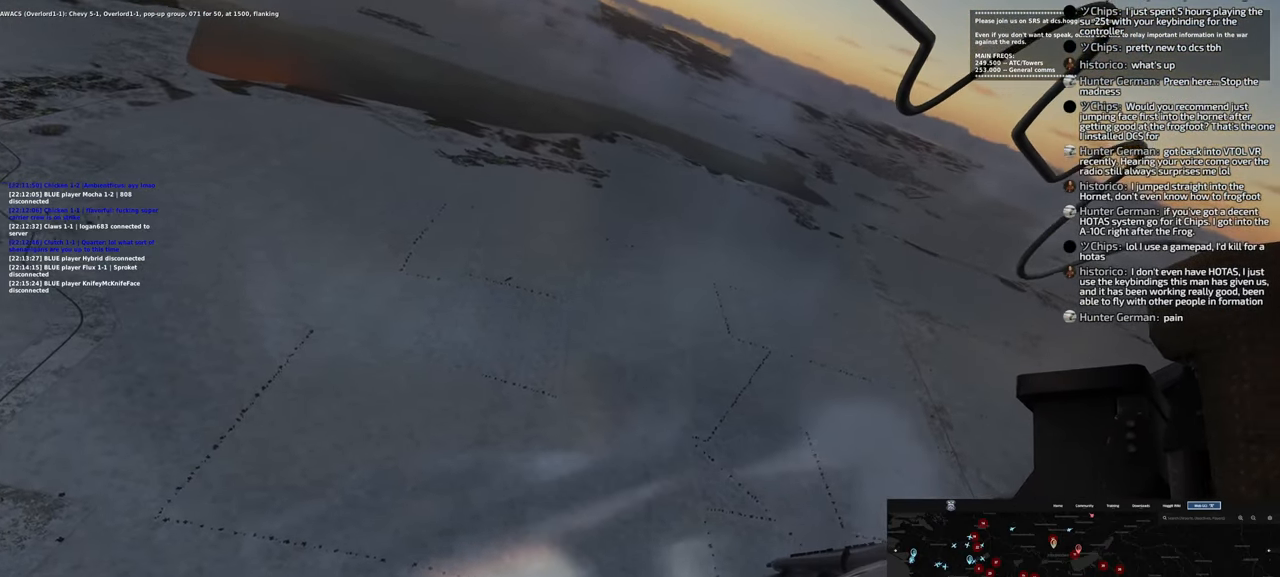
Gameplay with a controller (Xbox layout); each line is a JSON object with the inputs held at the frame after it. "events" lists button and stick changes between this image and that frame as [ms after this image, input, new state], when the widget could be followed in between.
{"buttons": ["L2"], "left_stick": "down-left", "right_stick": "center", "events": [[267, "R2", "up"], [500, "L2", "down"]]}
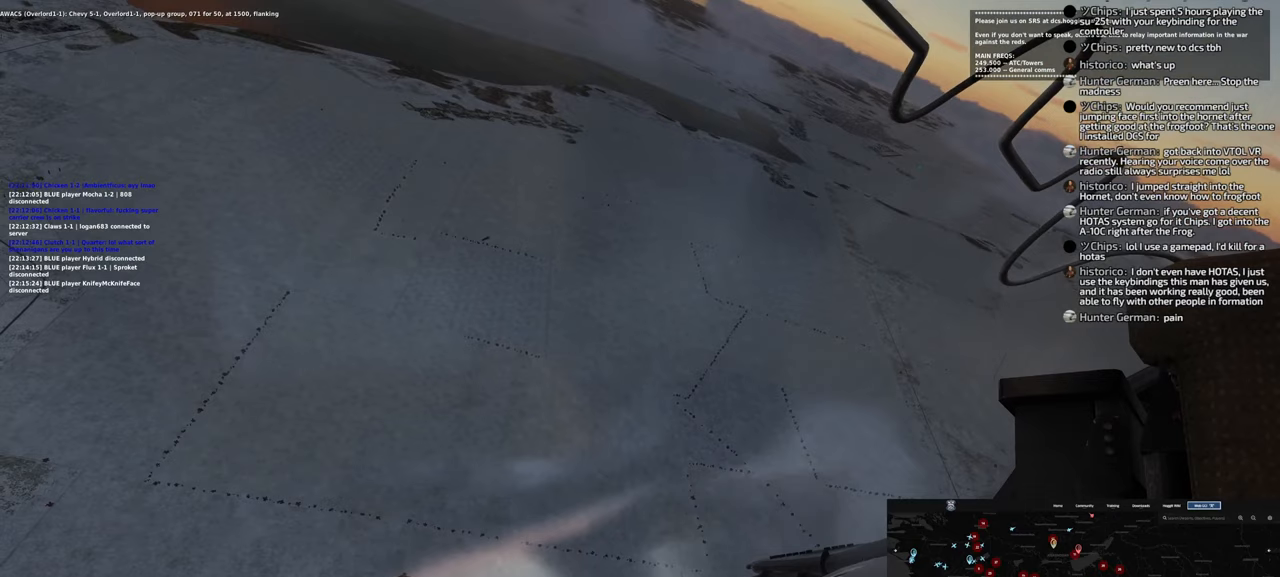
{"buttons": ["L2"], "left_stick": "down-left", "right_stick": "center"}
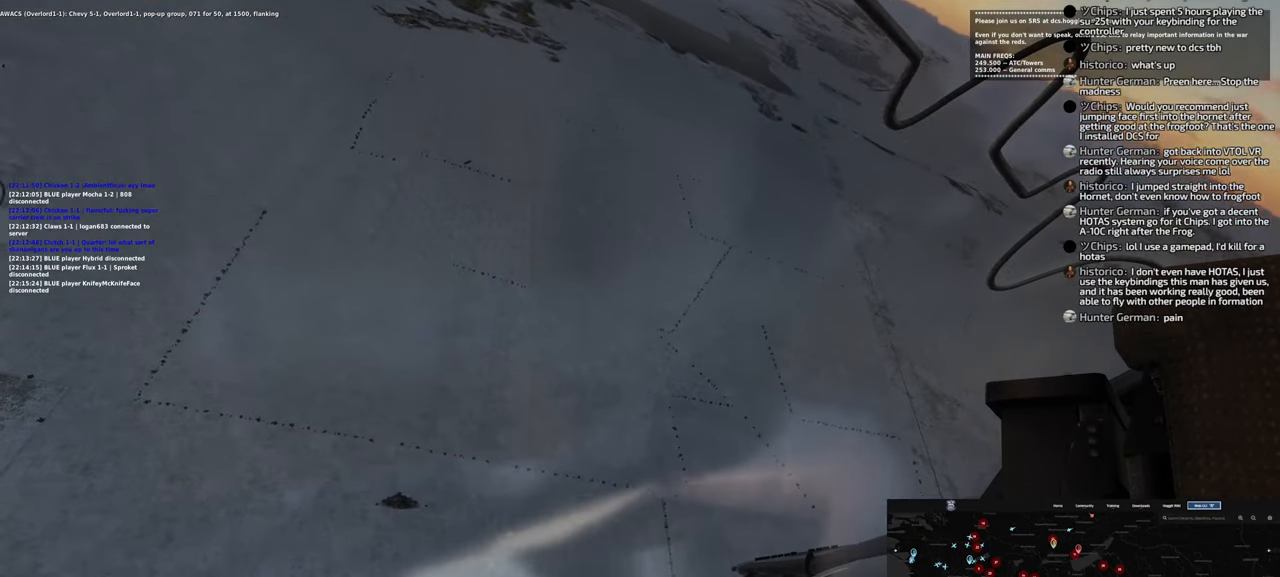
{"buttons": ["L2"], "left_stick": "down-left", "right_stick": "center", "events": []}
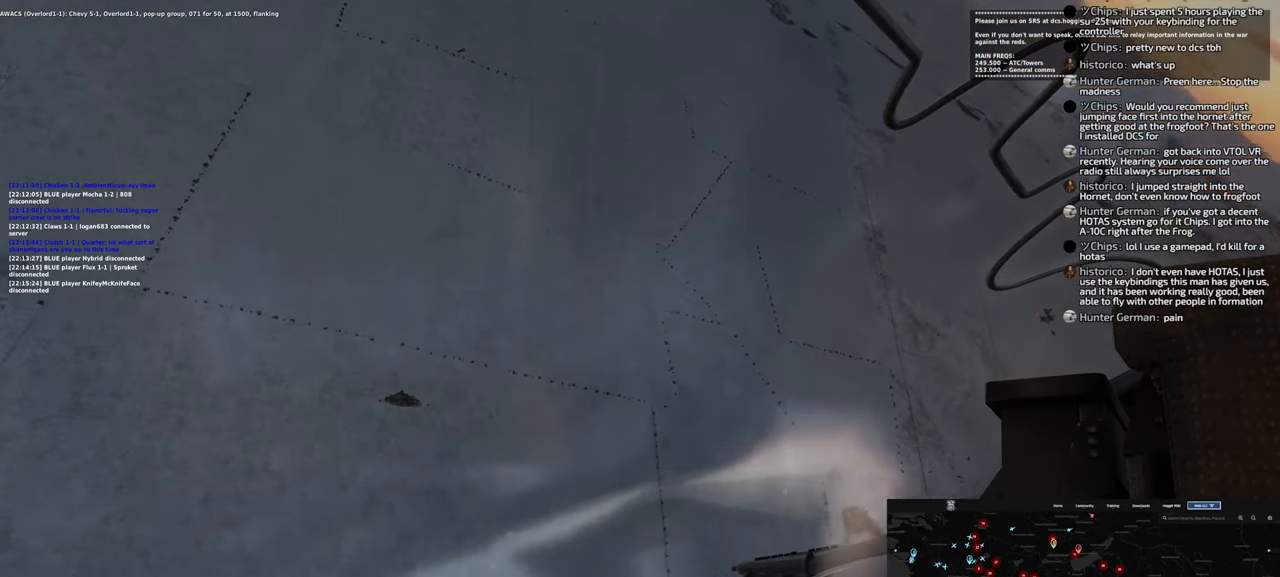
{"buttons": ["L2"], "left_stick": "left", "right_stick": "center", "events": [[367, "left_stick", "left"]]}
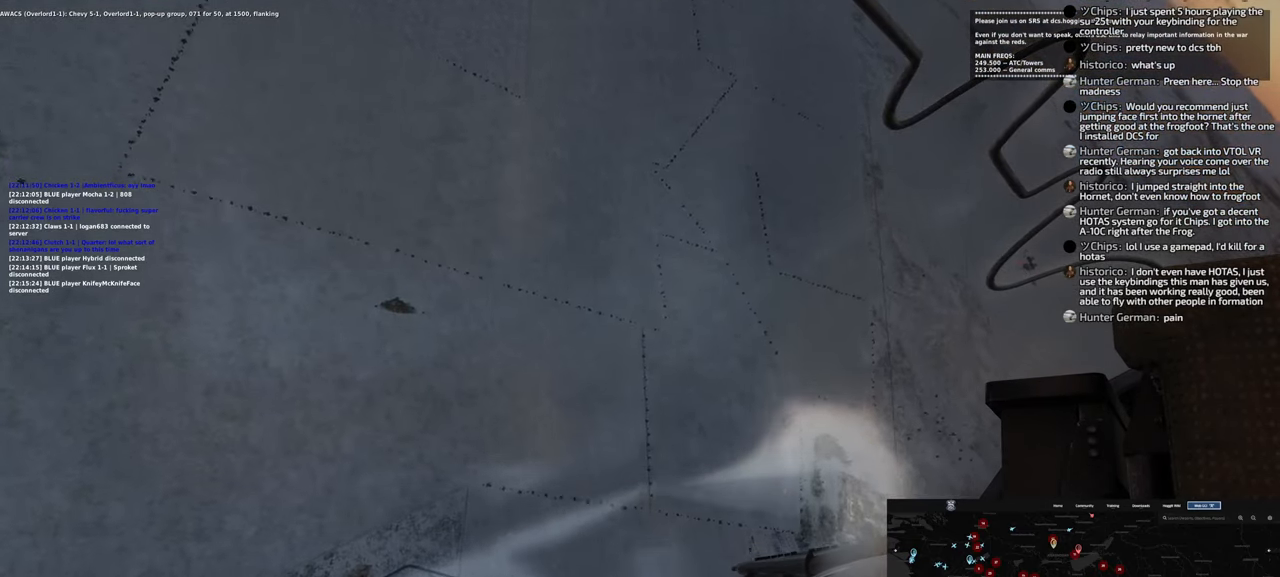
{"buttons": ["L2"], "left_stick": "left", "right_stick": "center", "events": [[250, "L2", "up"], [417, "L2", "down"]]}
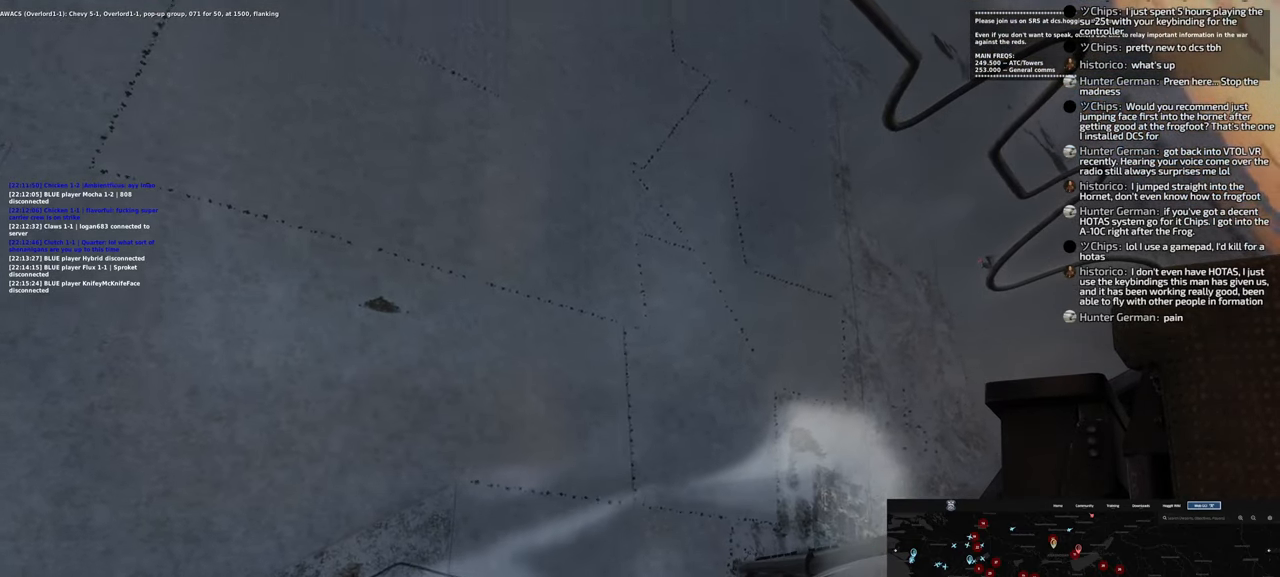
{"buttons": ["L2"], "left_stick": "left", "right_stick": "center", "events": []}
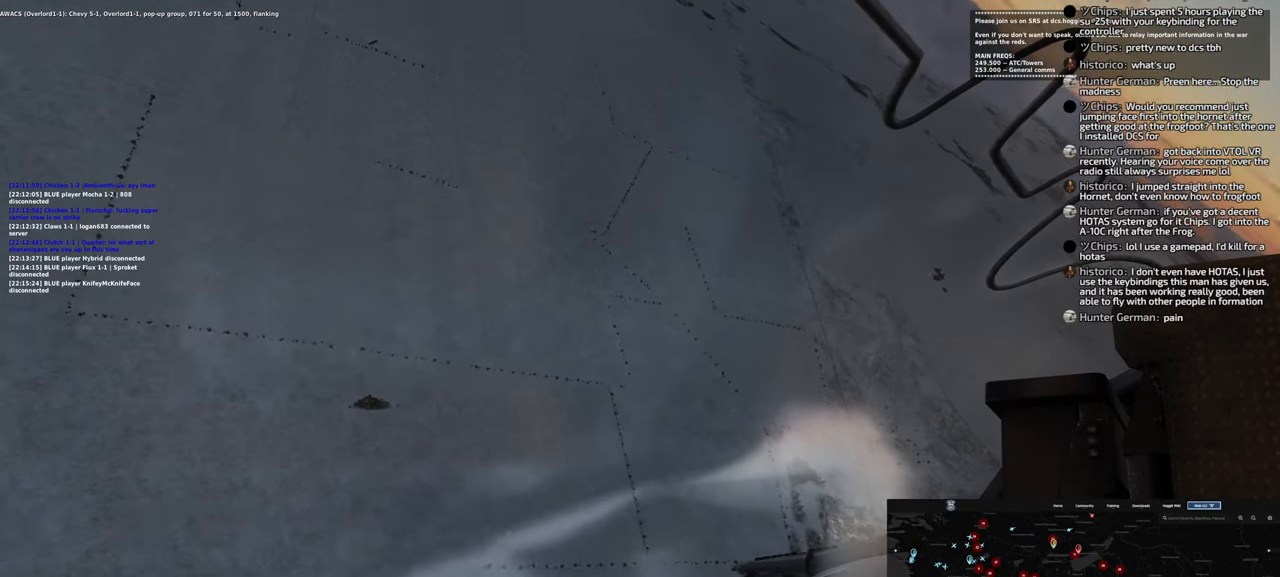
{"buttons": ["L2"], "left_stick": "left", "right_stick": "center", "events": [[283, "L2", "up"], [367, "L2", "down"]]}
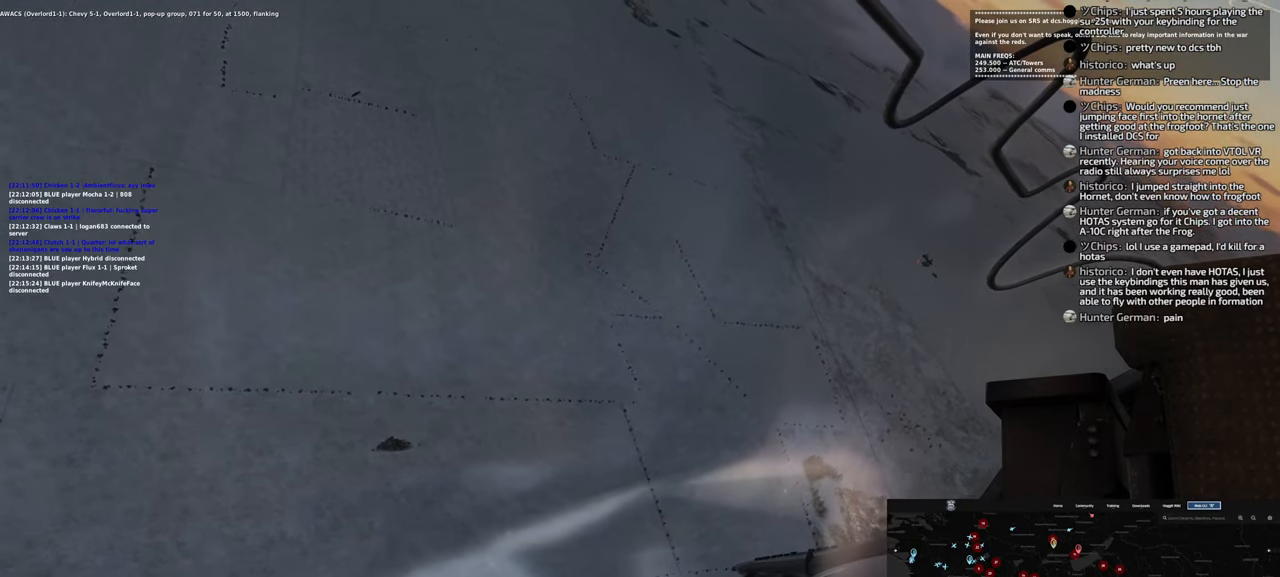
{"buttons": ["L2"], "left_stick": "left", "right_stick": "center", "events": []}
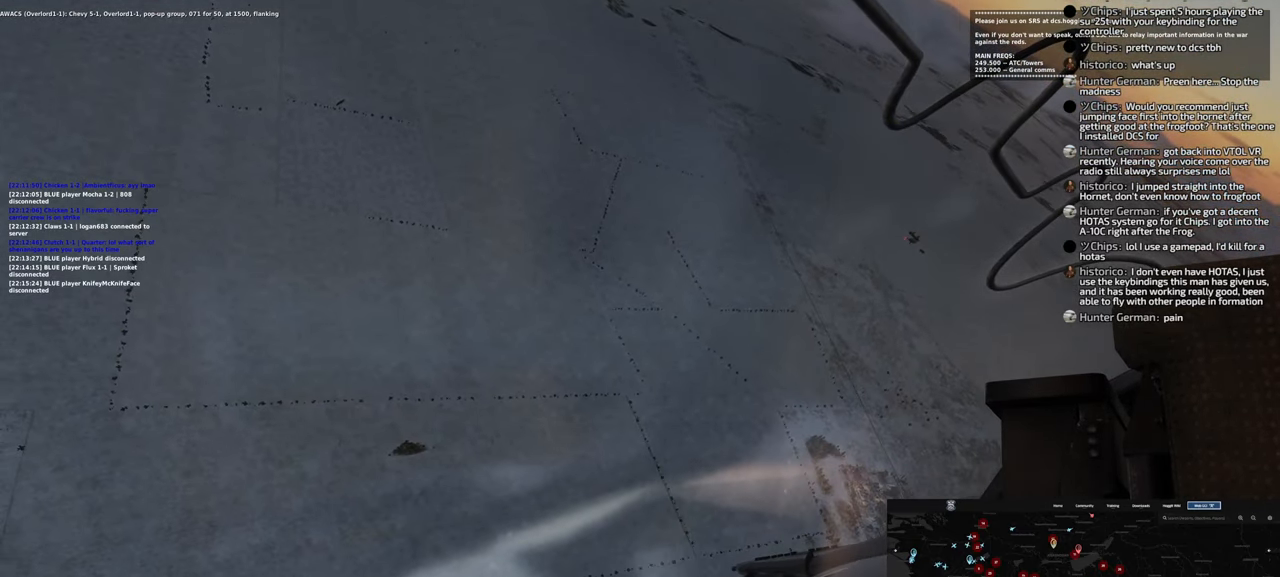
{"buttons": ["L2"], "left_stick": "left", "right_stick": "left", "events": [[150, "right_stick", "left"], [333, "R2", "down"], [433, "R2", "up"]]}
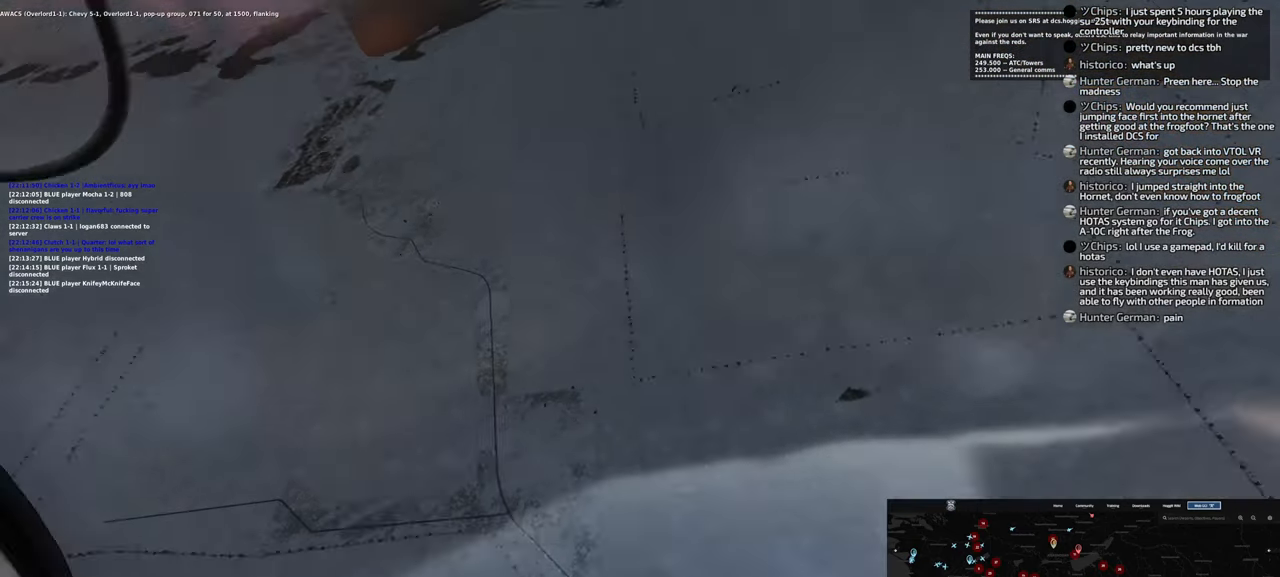
{"buttons": [], "left_stick": "left", "right_stick": "center", "events": [[233, "L2", "up"], [383, "right_stick", "center"]]}
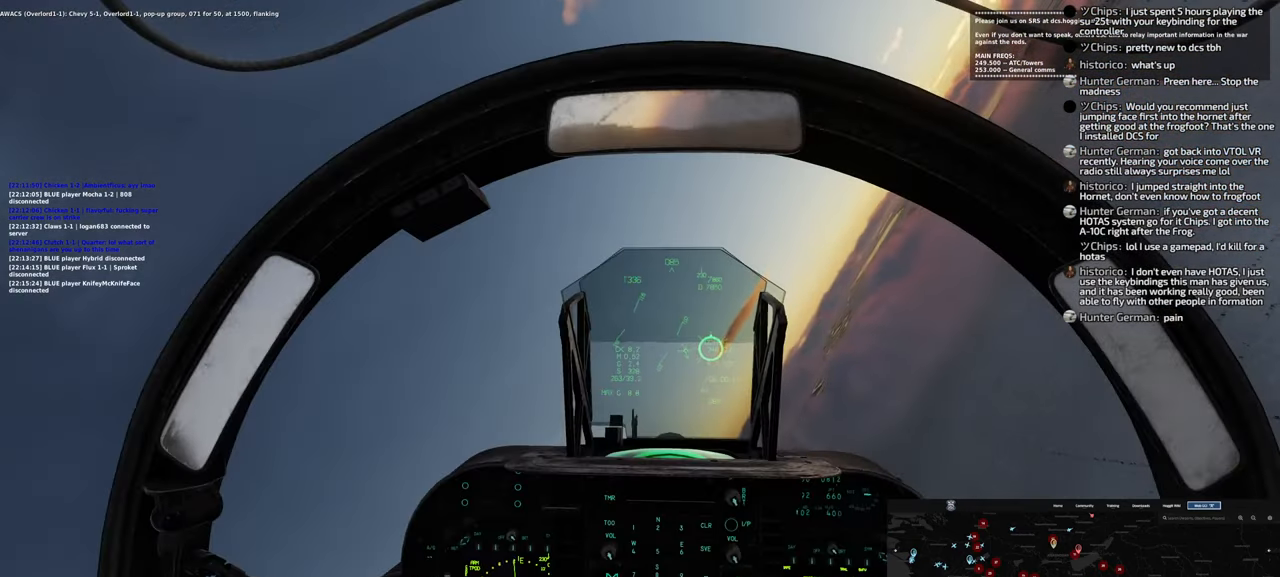
{"buttons": [], "left_stick": "left", "right_stick": "center", "events": []}
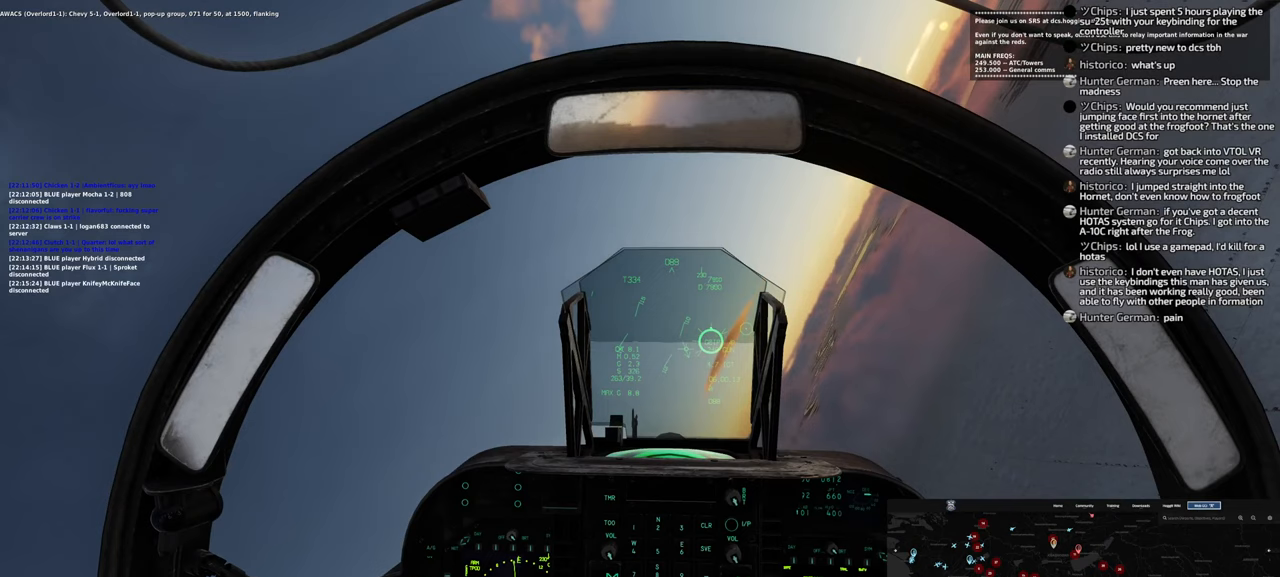
{"buttons": [], "left_stick": "left", "right_stick": "center", "events": [[250, "L1", "down"], [400, "L1", "up"]]}
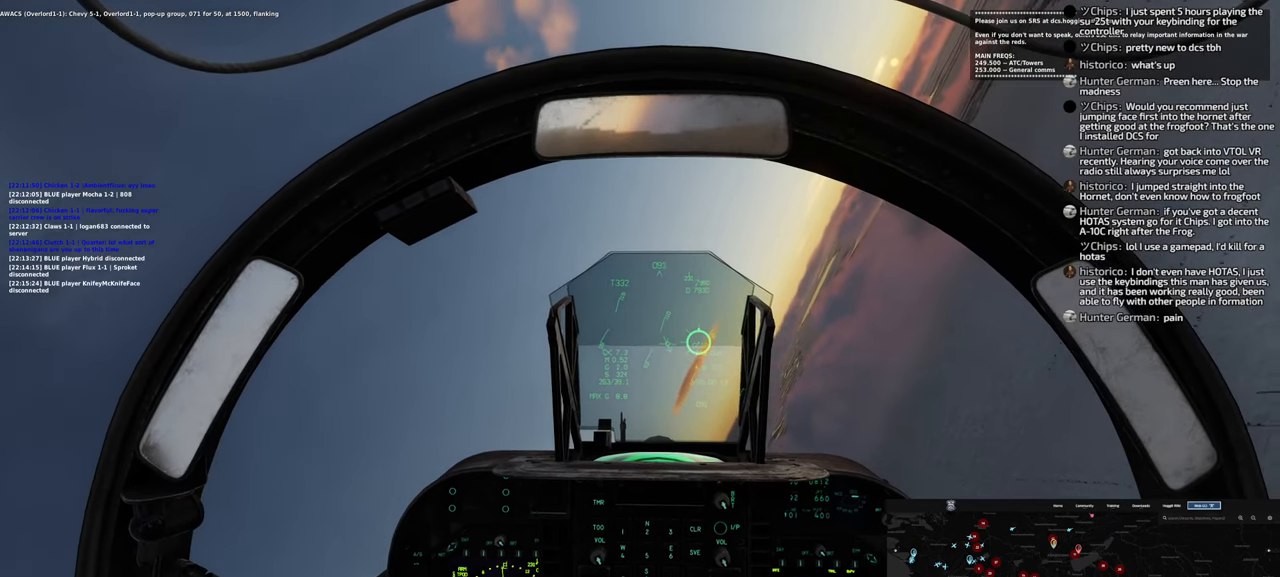
{"buttons": [], "left_stick": "left", "right_stick": "center", "events": []}
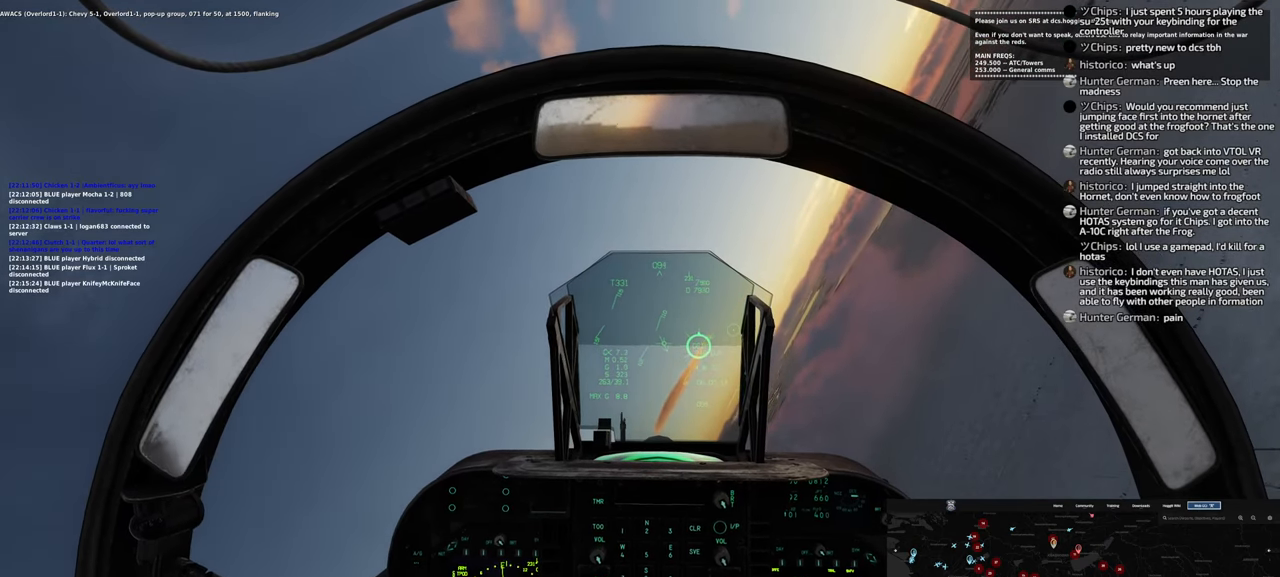
{"buttons": [], "left_stick": "left", "right_stick": "center", "events": []}
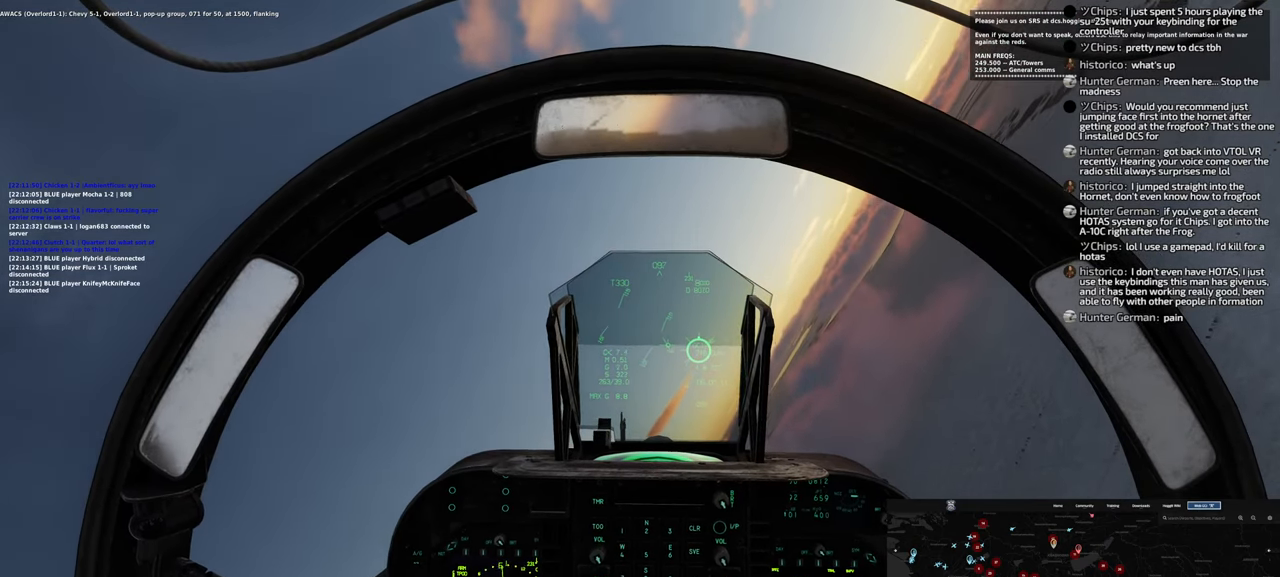
{"buttons": [], "left_stick": "left", "right_stick": "center", "events": []}
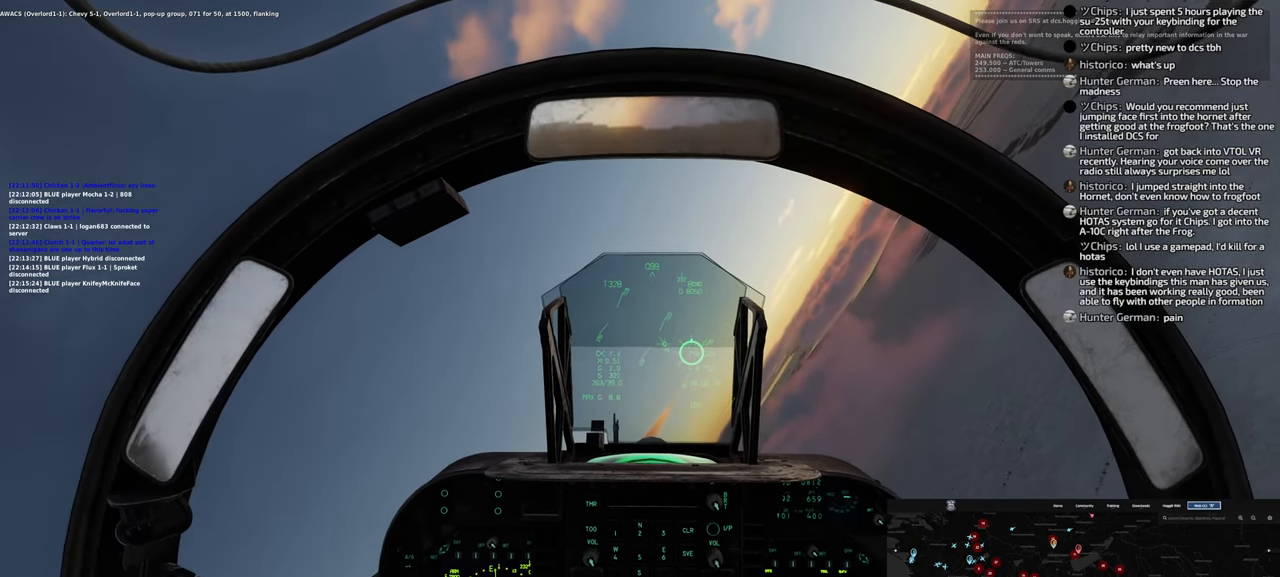
{"buttons": [], "left_stick": "left", "right_stick": "center", "events": []}
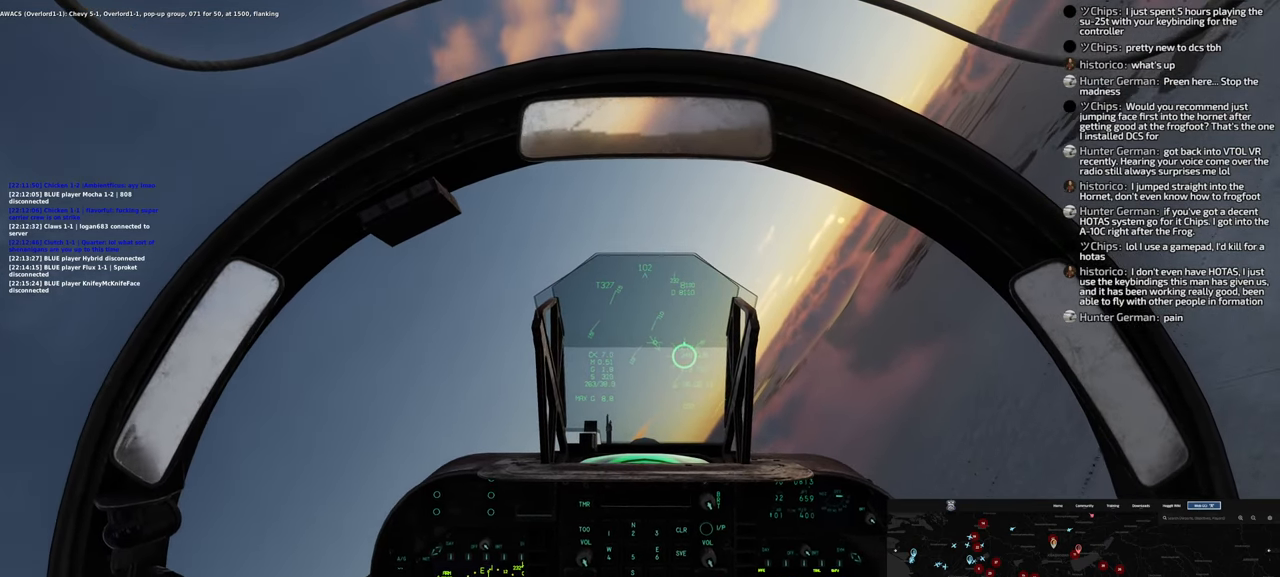
{"buttons": [], "left_stick": "left", "right_stick": "center", "events": []}
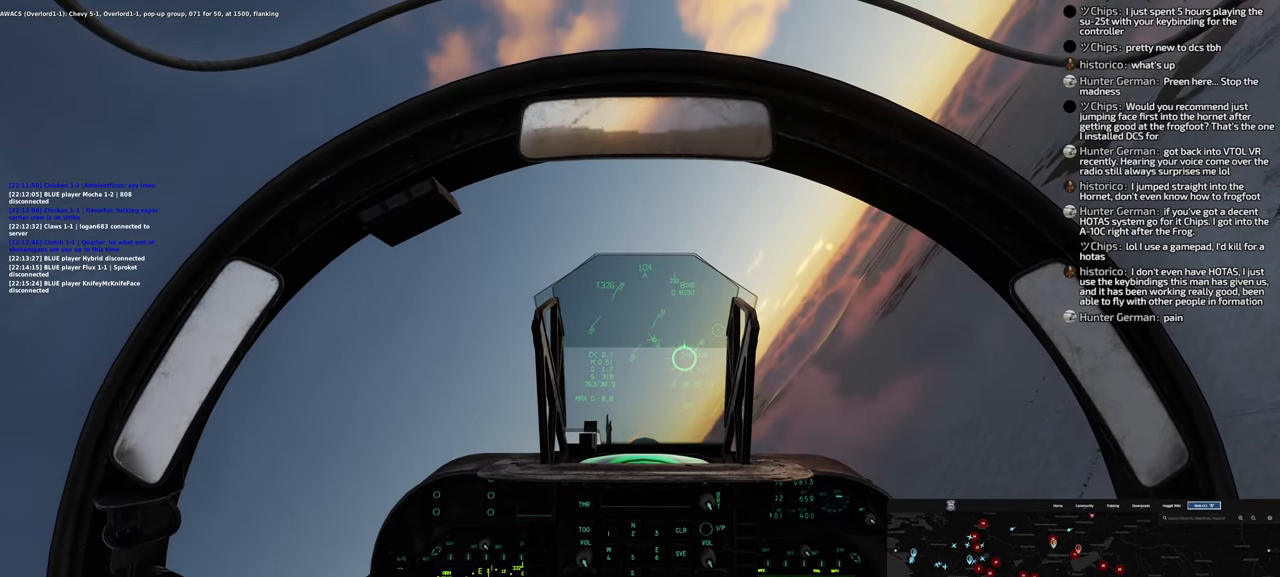
{"buttons": [], "left_stick": "left", "right_stick": "center", "events": []}
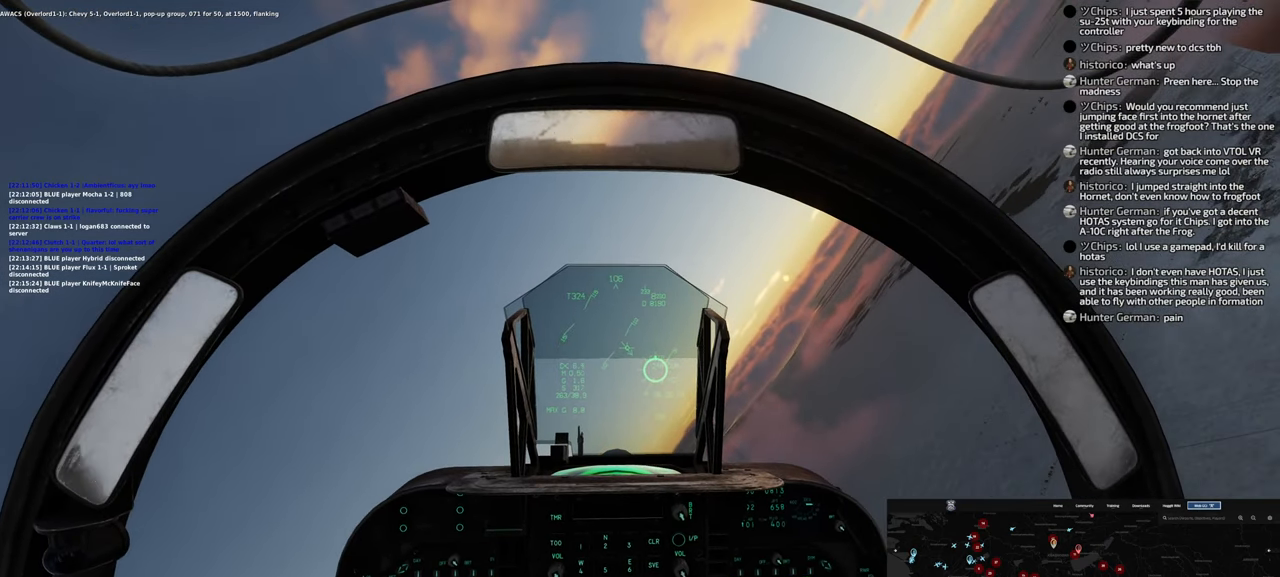
{"buttons": [], "left_stick": "left", "right_stick": "center", "events": [[33, "left_stick", "down-left"], [367, "left_stick", "left"]]}
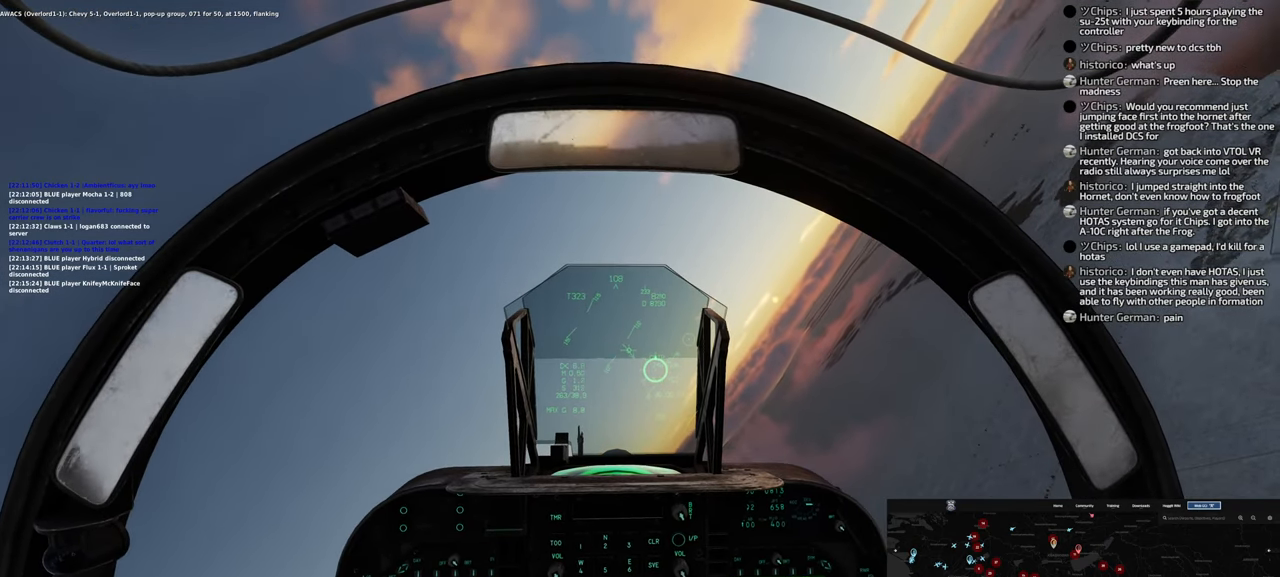
{"buttons": [], "left_stick": "left", "right_stick": "center", "events": []}
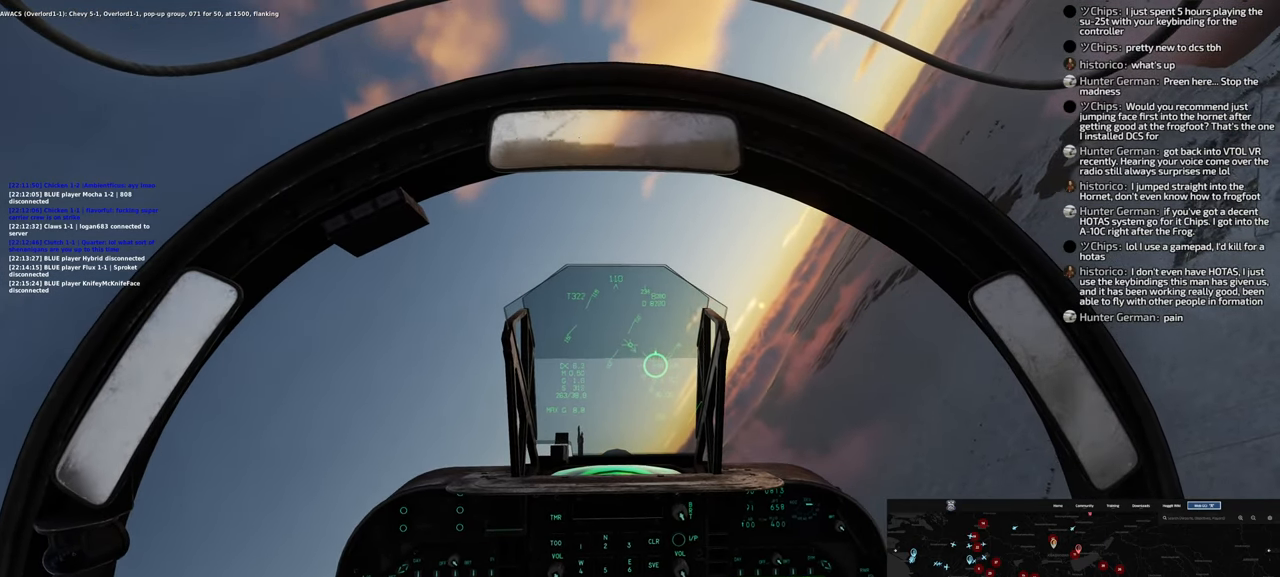
{"buttons": [], "left_stick": "left", "right_stick": "center", "events": []}
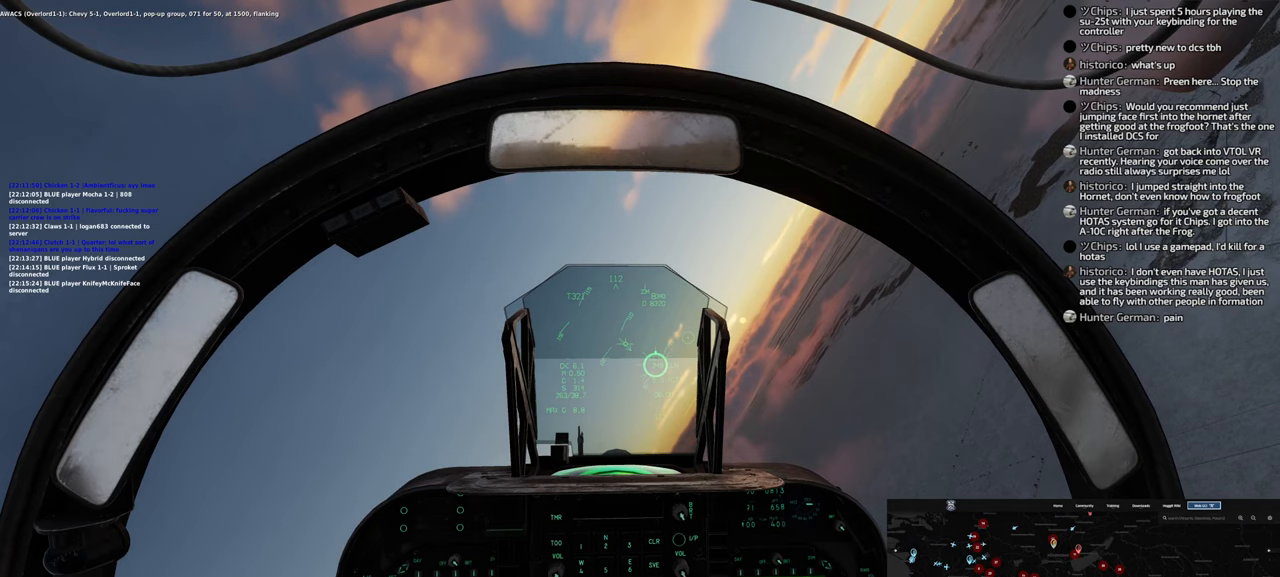
{"buttons": [], "left_stick": "left", "right_stick": "center", "events": []}
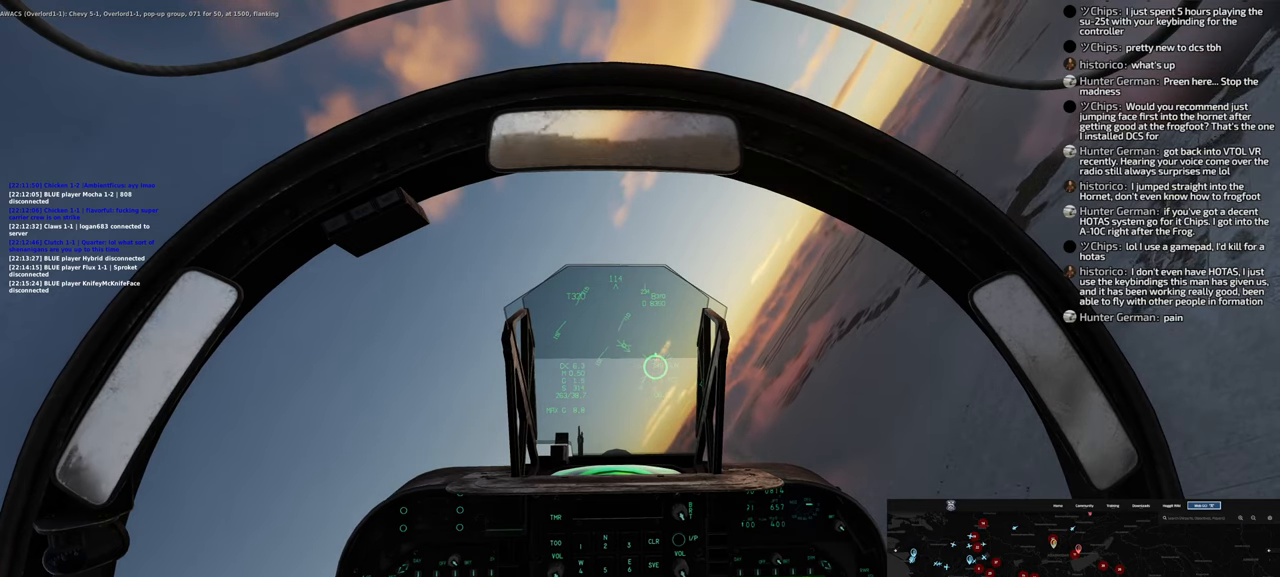
{"buttons": [], "left_stick": "left", "right_stick": "center", "events": []}
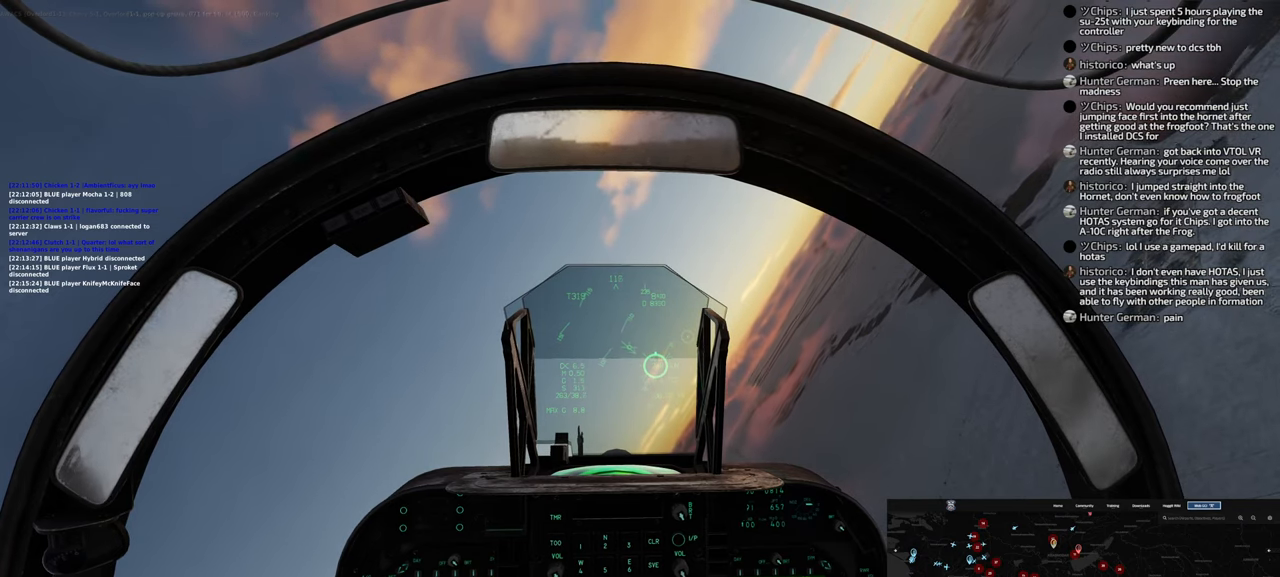
{"buttons": [], "left_stick": "left", "right_stick": "center", "events": []}